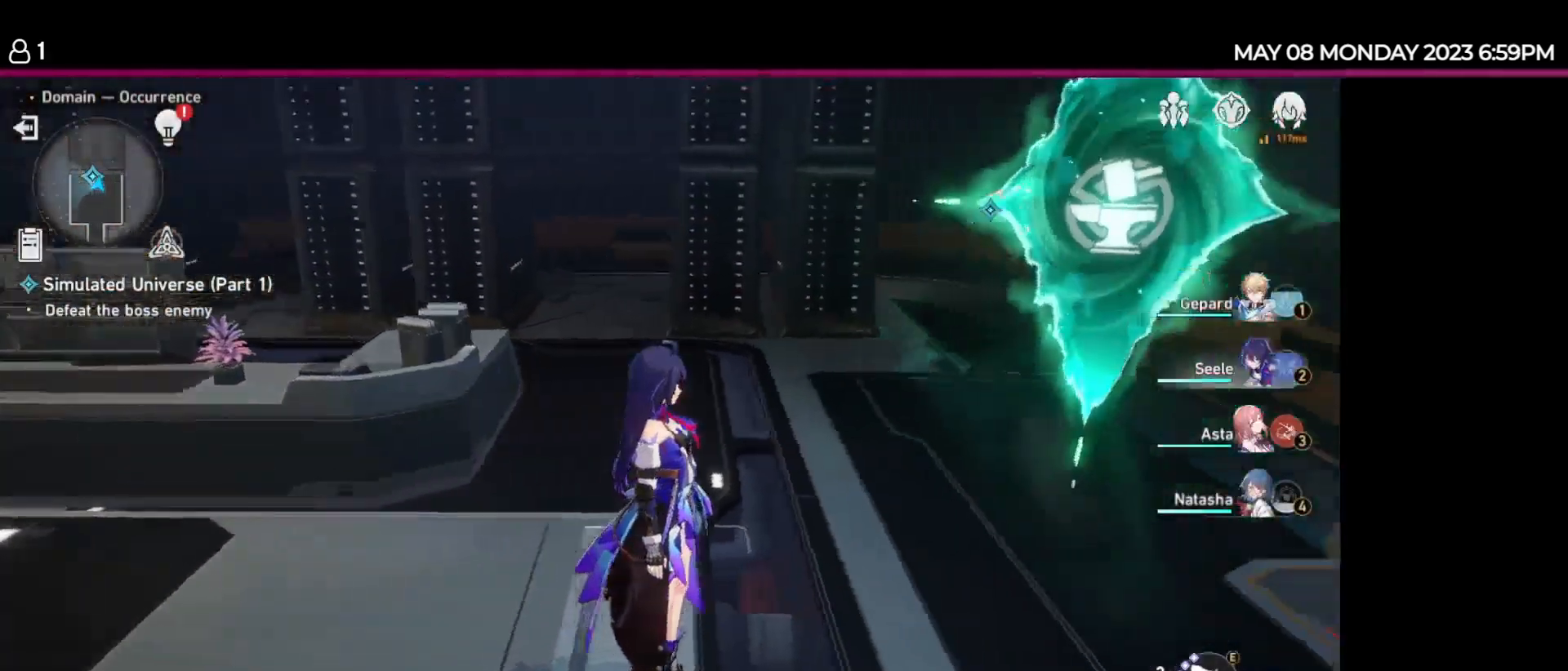
Gameplay with keyboard and mouse; each line is a JSON object with the keys held at the frame after it. "events" lists presses ("down") and releases ("up") of "1", "2", "3", "4", "5", "6", "7", "a", "d", "e", "q", "r", "s", "space" and "w" between this image and that frame as [ms after this image, input, new state], when the widget could be followed in between. No other keys are recorded. Mouse buttons are not recorded. Not read: mouse_move.
{"keys": [], "events": [[17, "w", "down"], [500, "w", "up"]]}
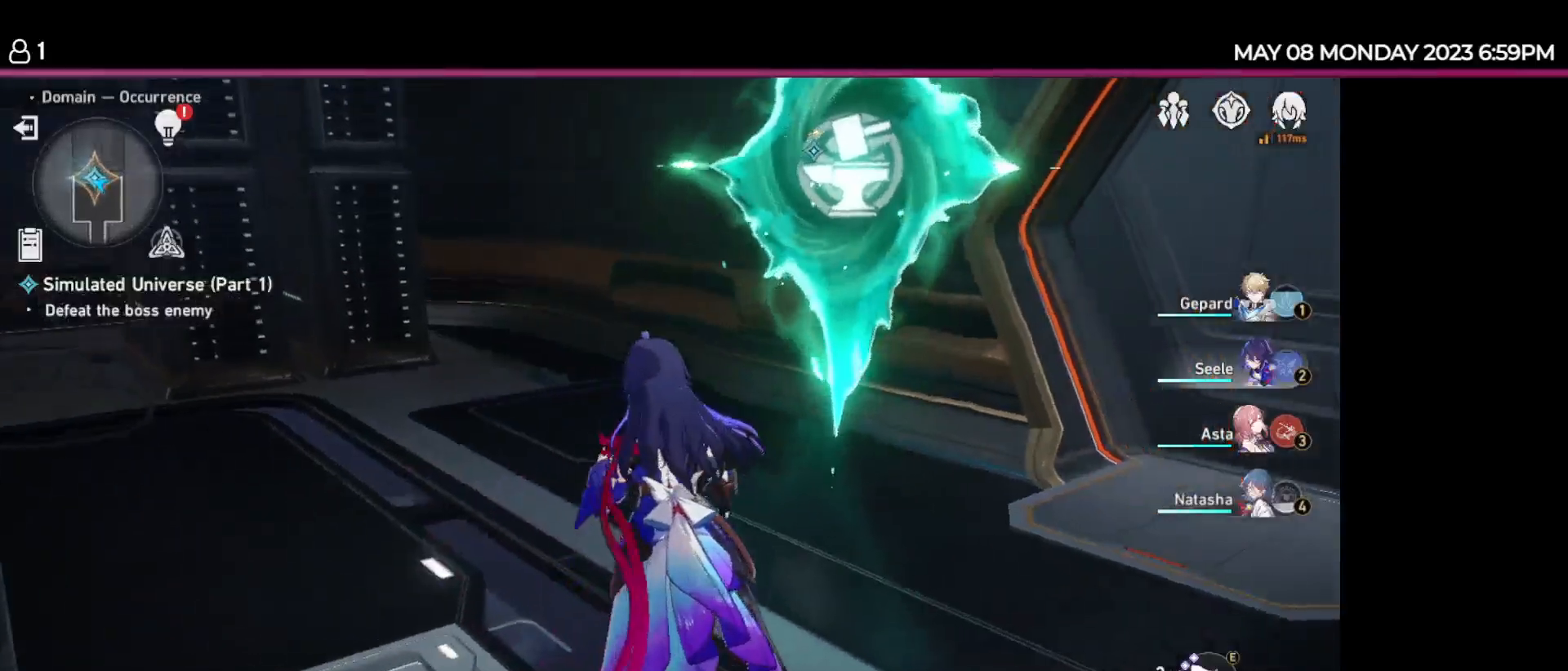
{"keys": [], "events": []}
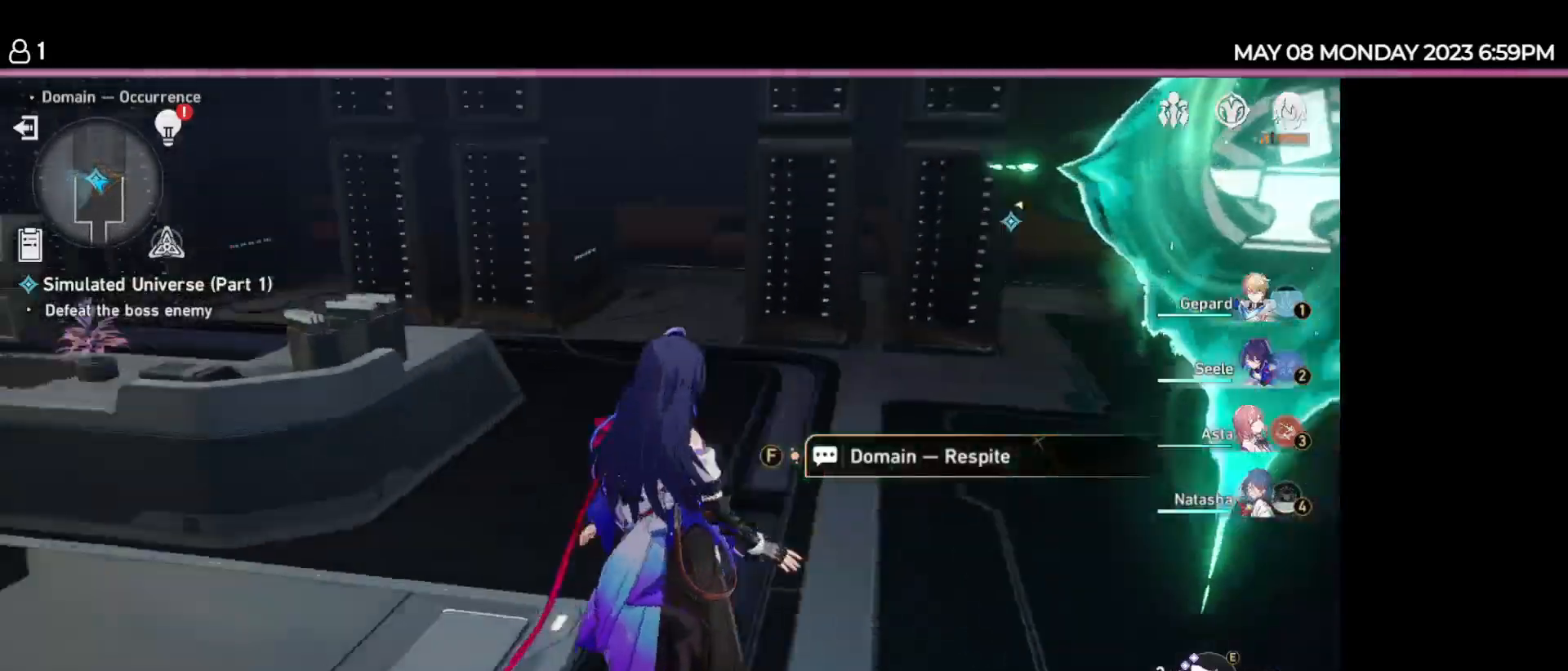
{"keys": [], "events": []}
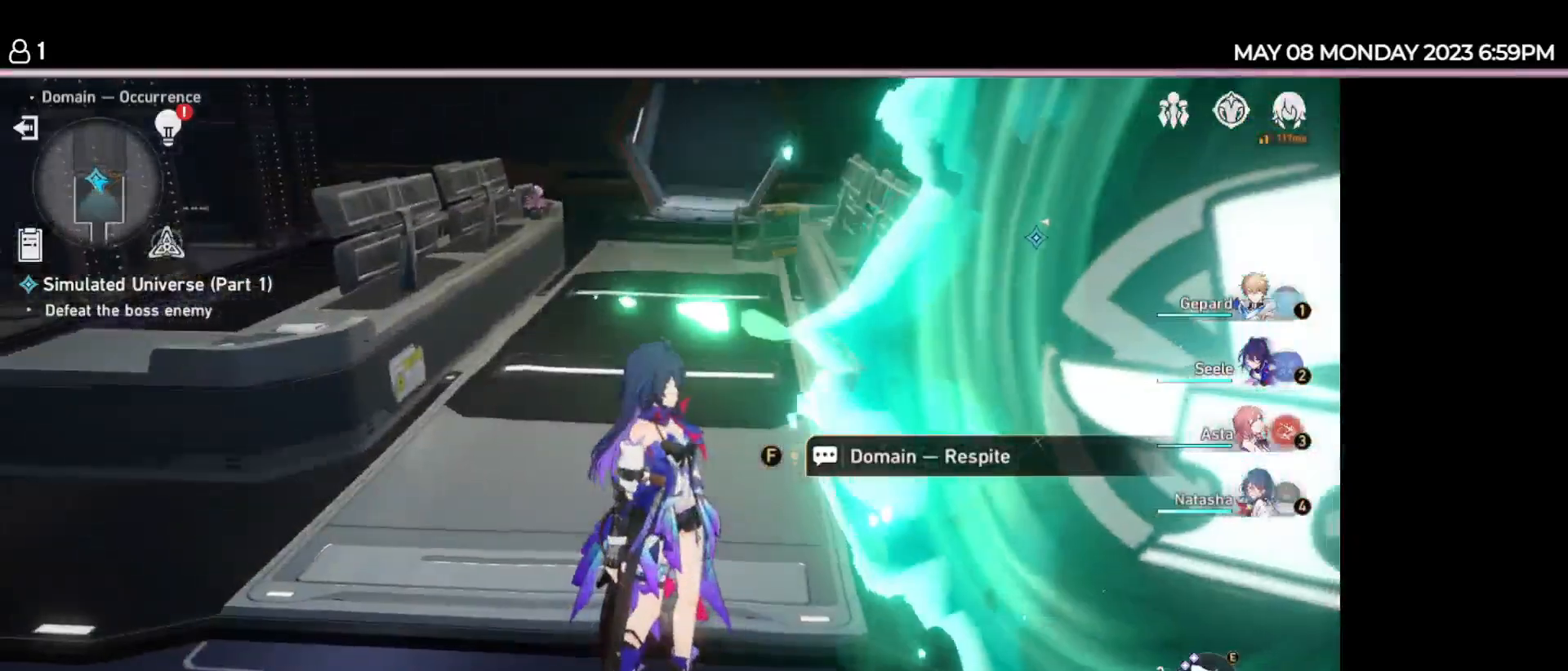
{"keys": [], "events": []}
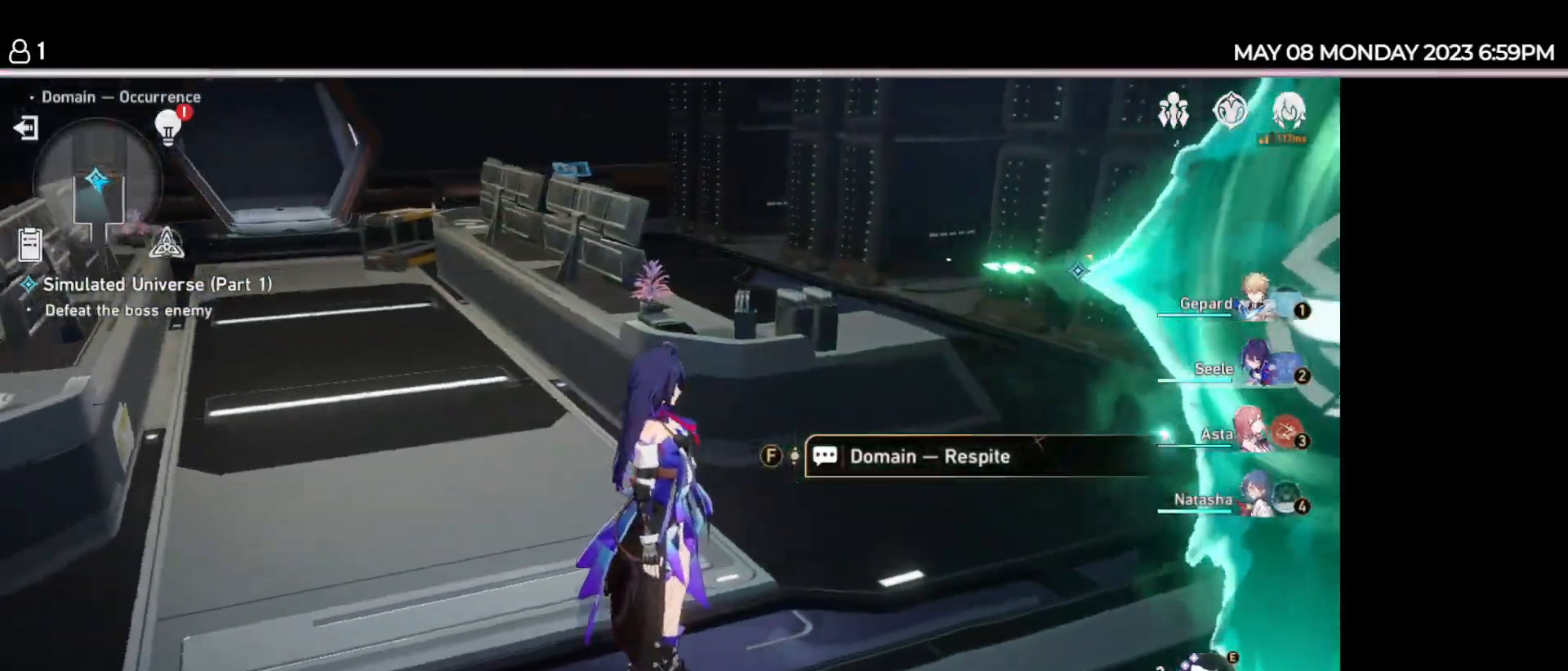
{"keys": ["w"], "events": [[17, "w", "down"]]}
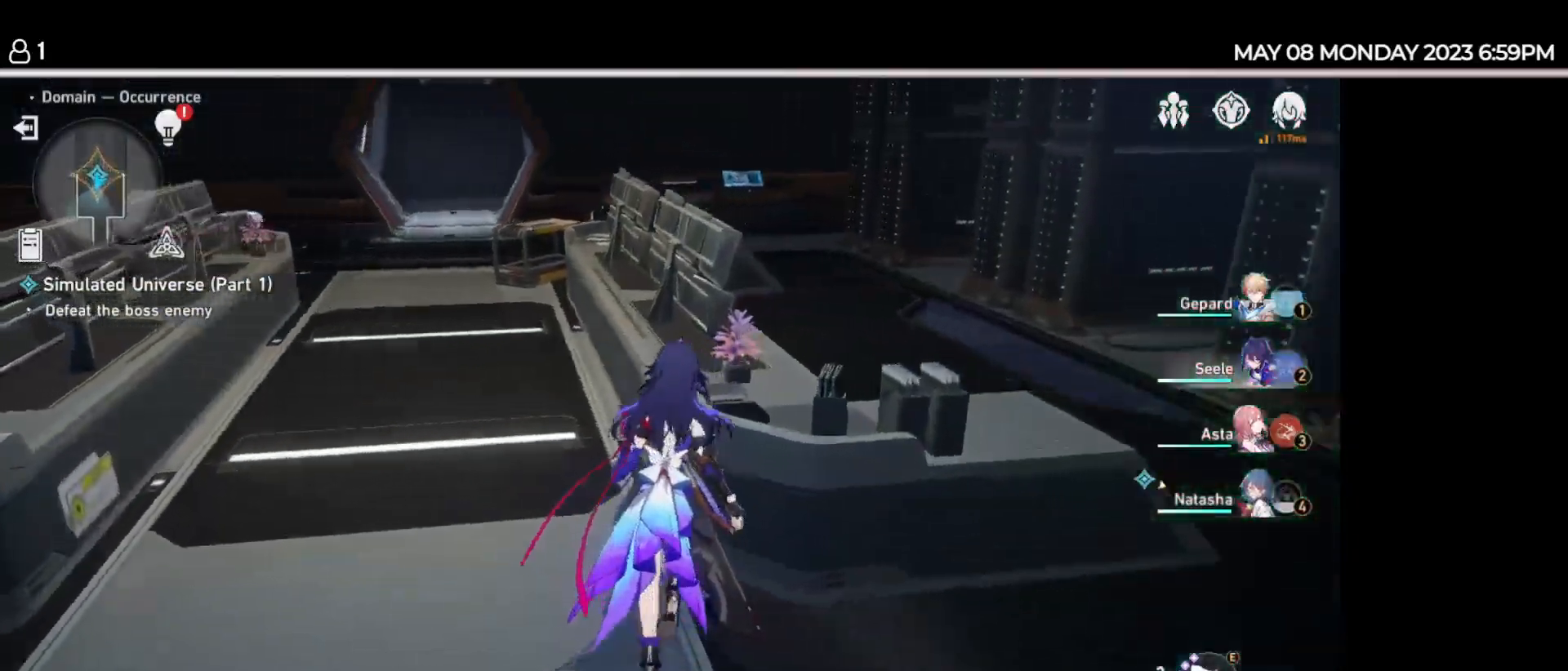
{"keys": ["w"], "events": []}
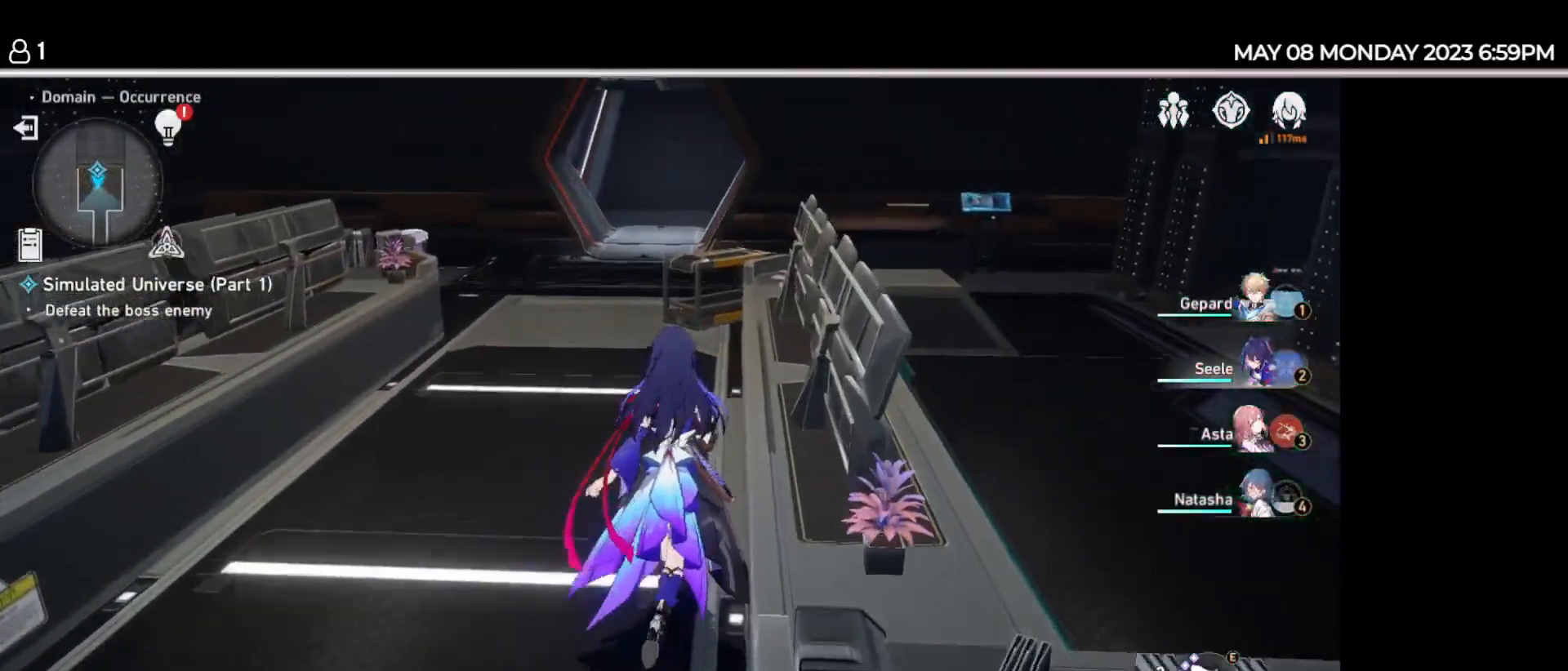
{"keys": ["w"]}
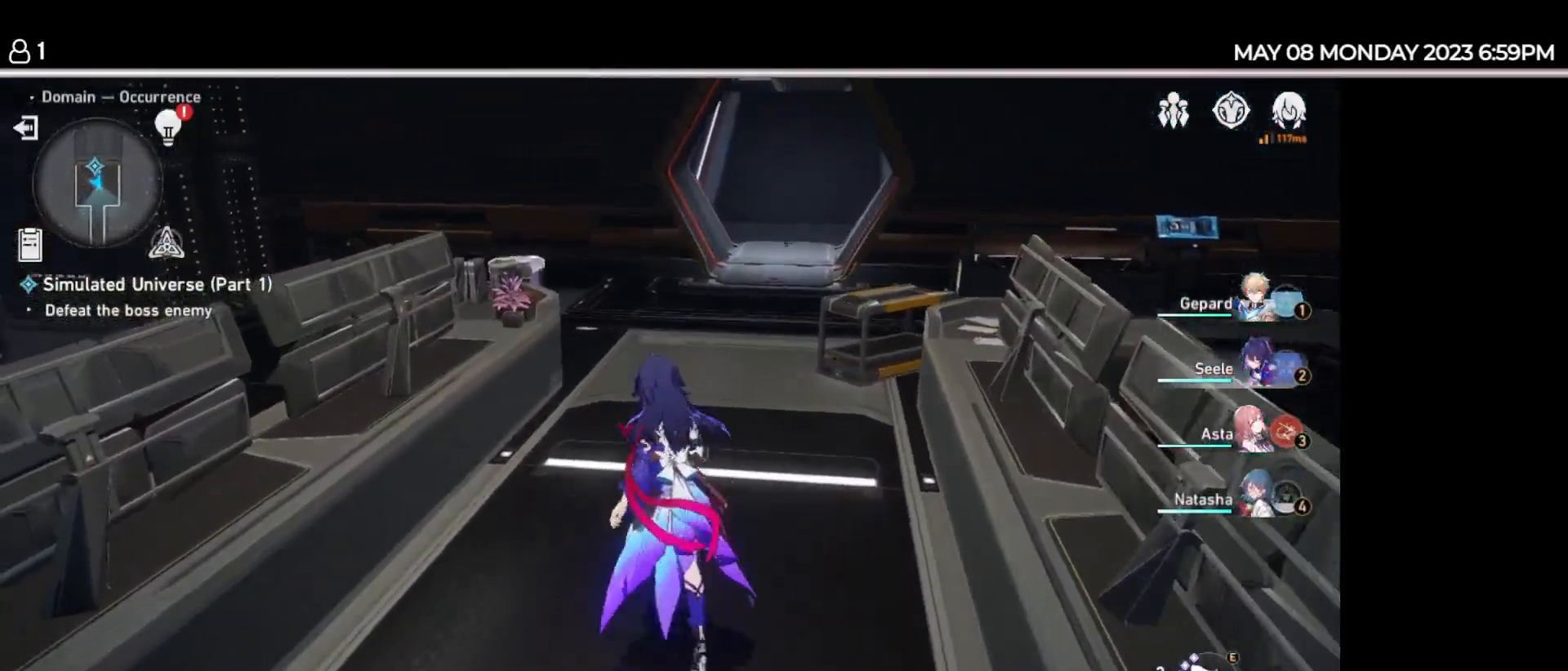
{"keys": ["w"], "events": []}
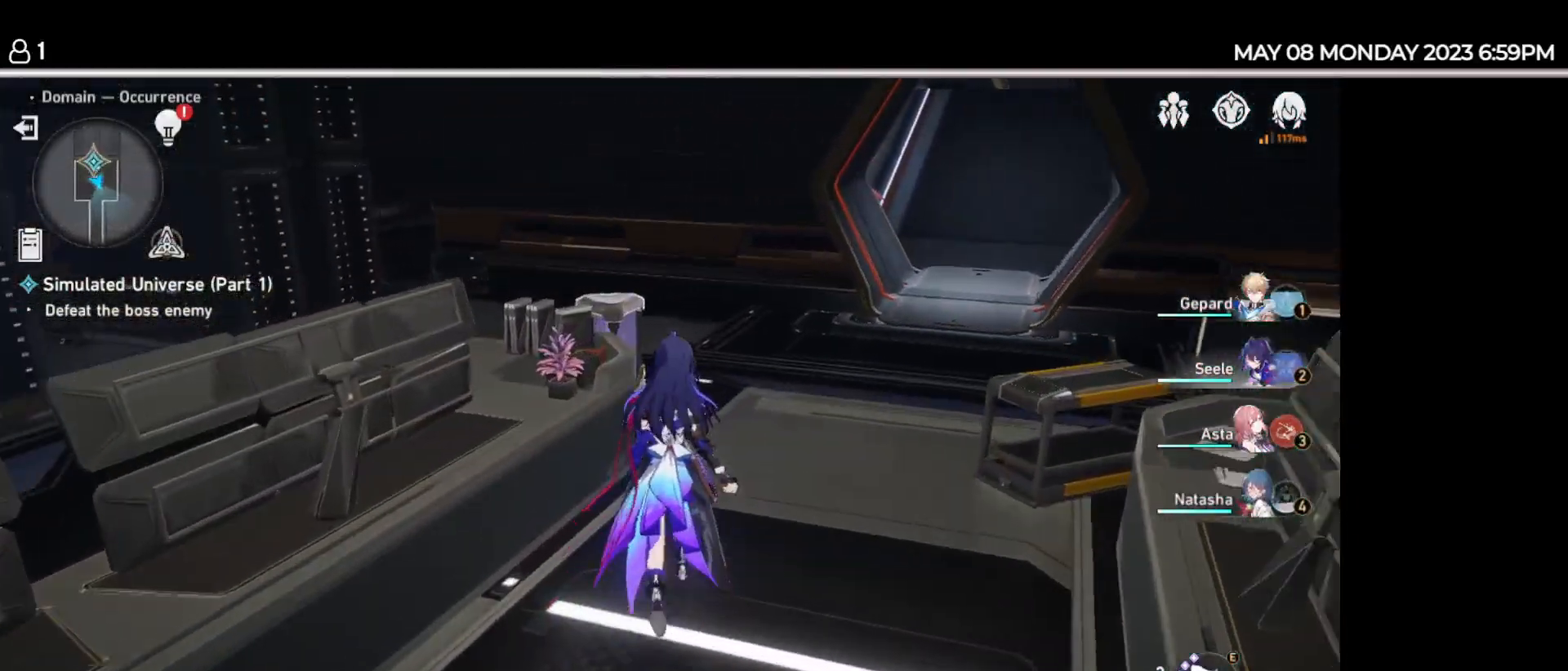
{"keys": ["w"], "events": []}
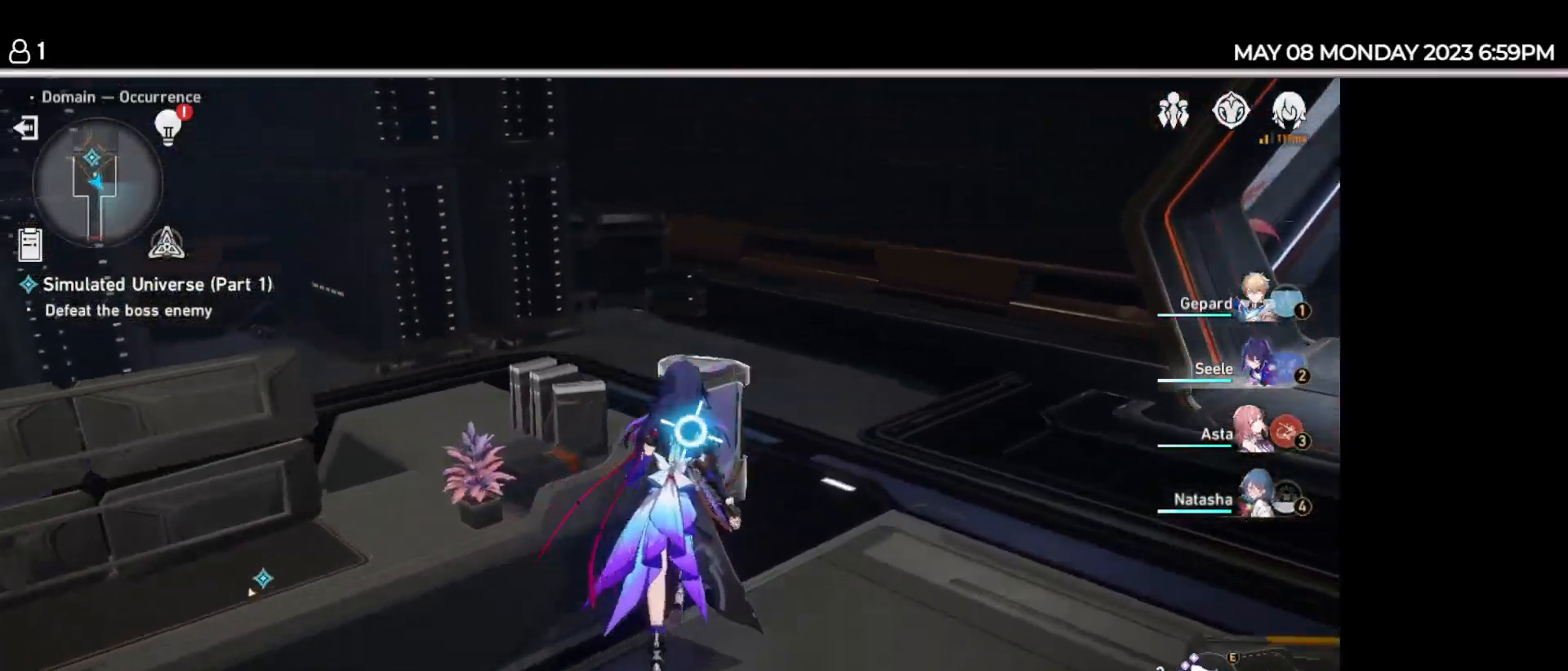
{"keys": ["w"], "events": []}
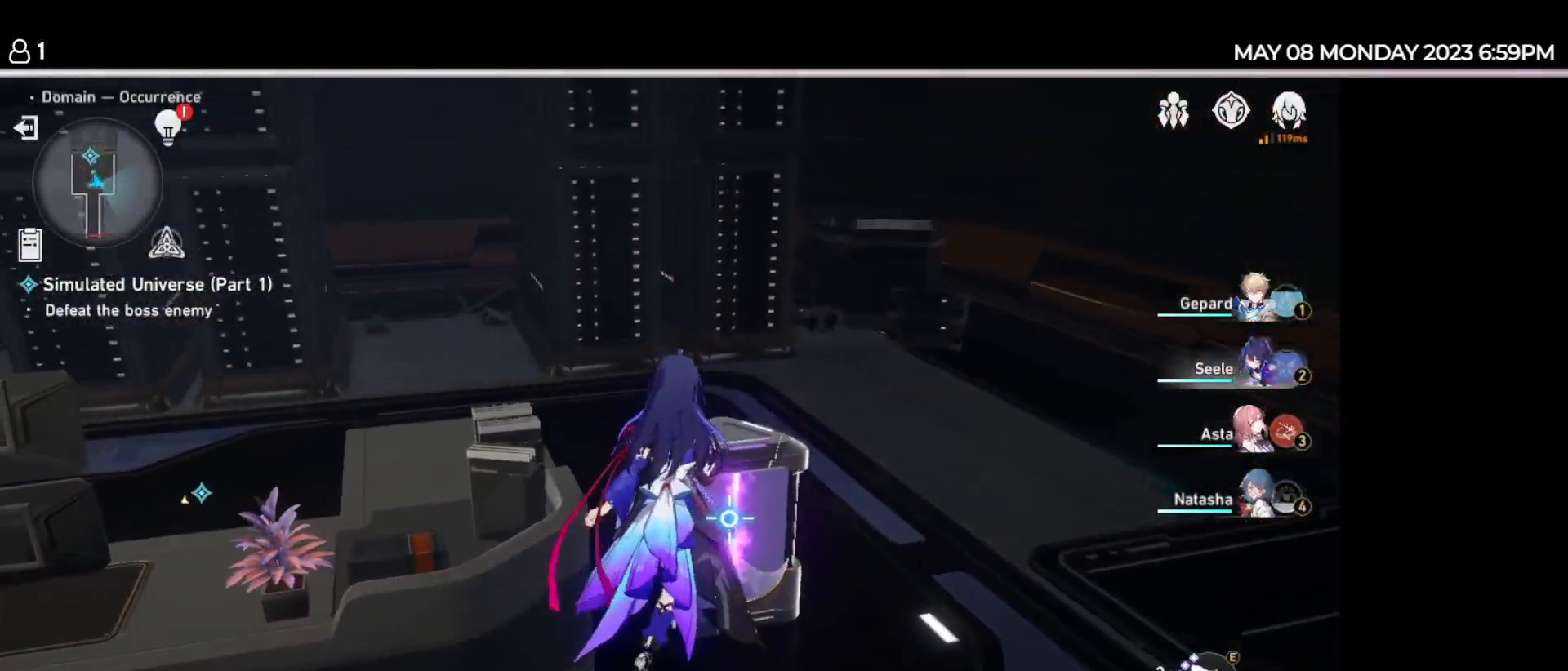
{"keys": ["d", "w"], "events": [[450, "d", "down"]]}
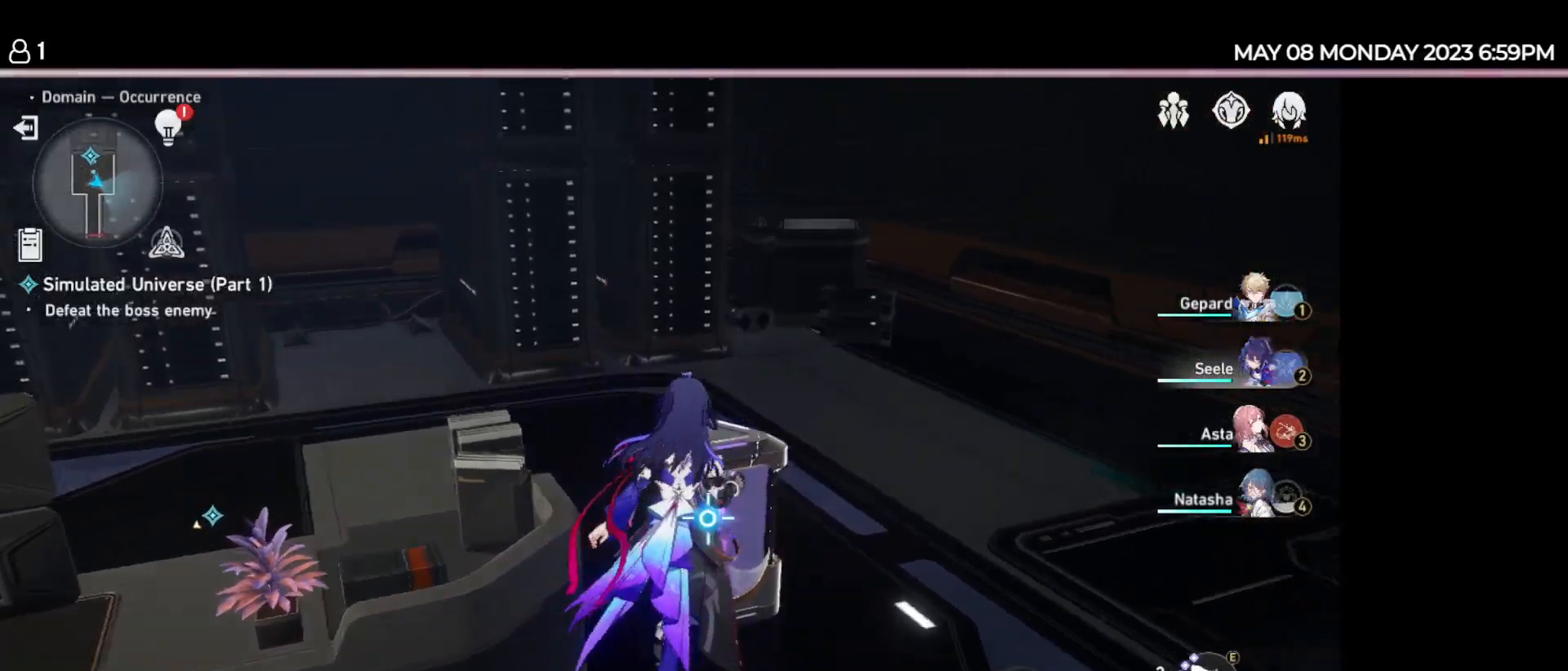
{"keys": ["a", "w"], "events": [[150, "d", "up"], [467, "a", "down"]]}
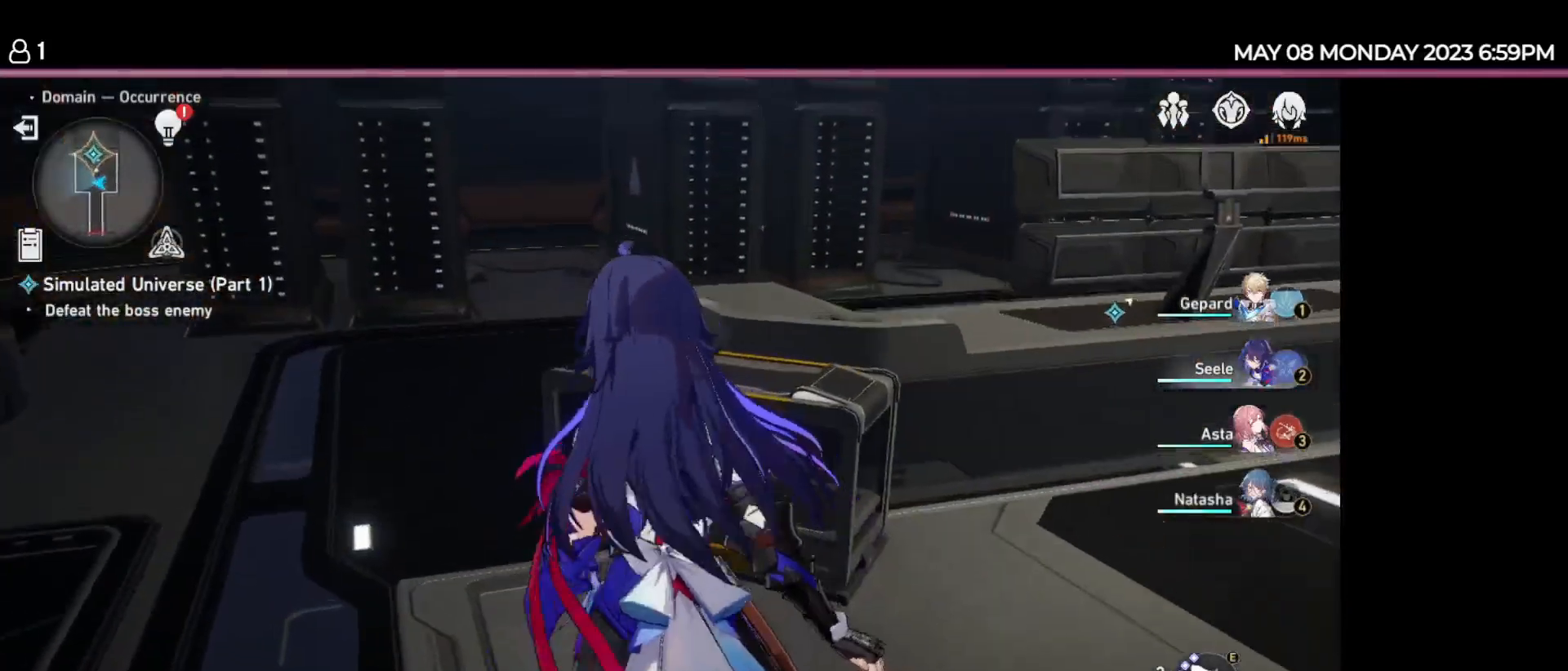
{"keys": ["w"], "events": [[317, "a", "up"]]}
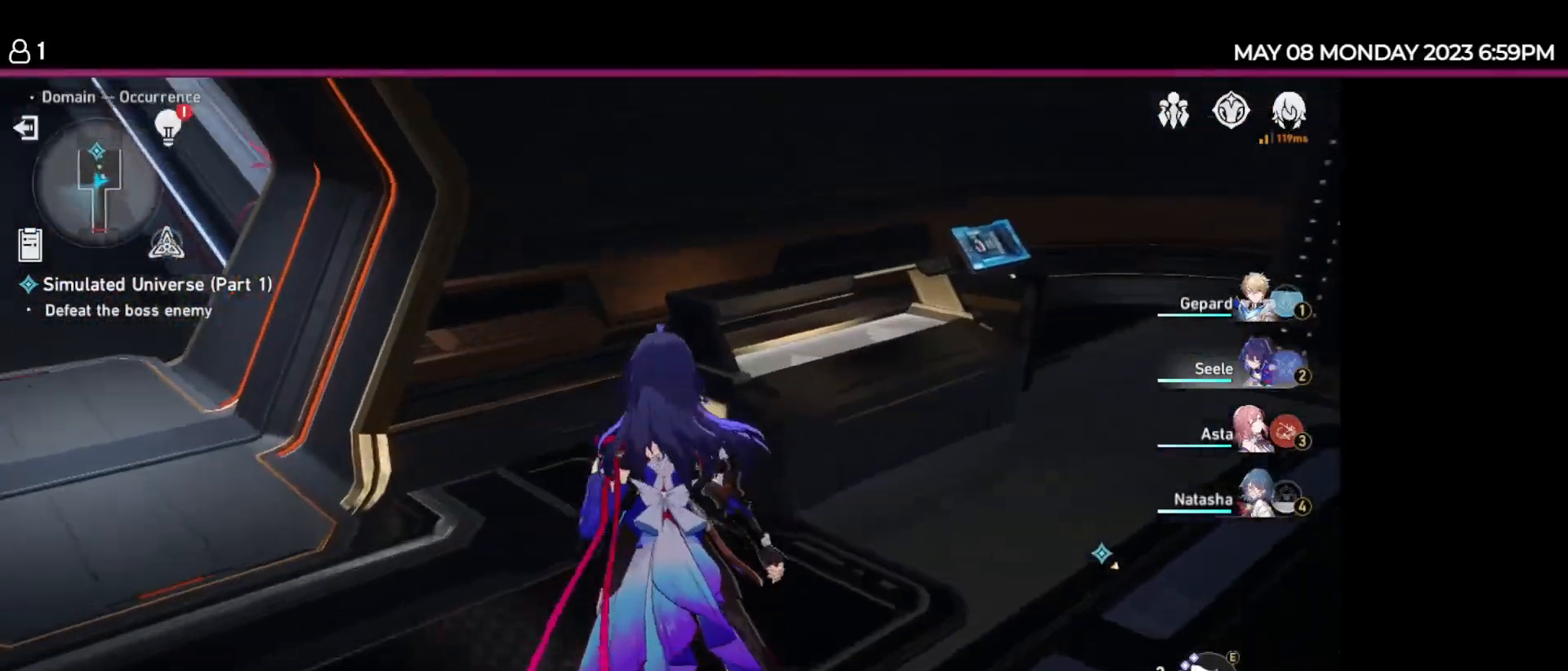
{"keys": ["d", "w"], "events": [[350, "d", "down"]]}
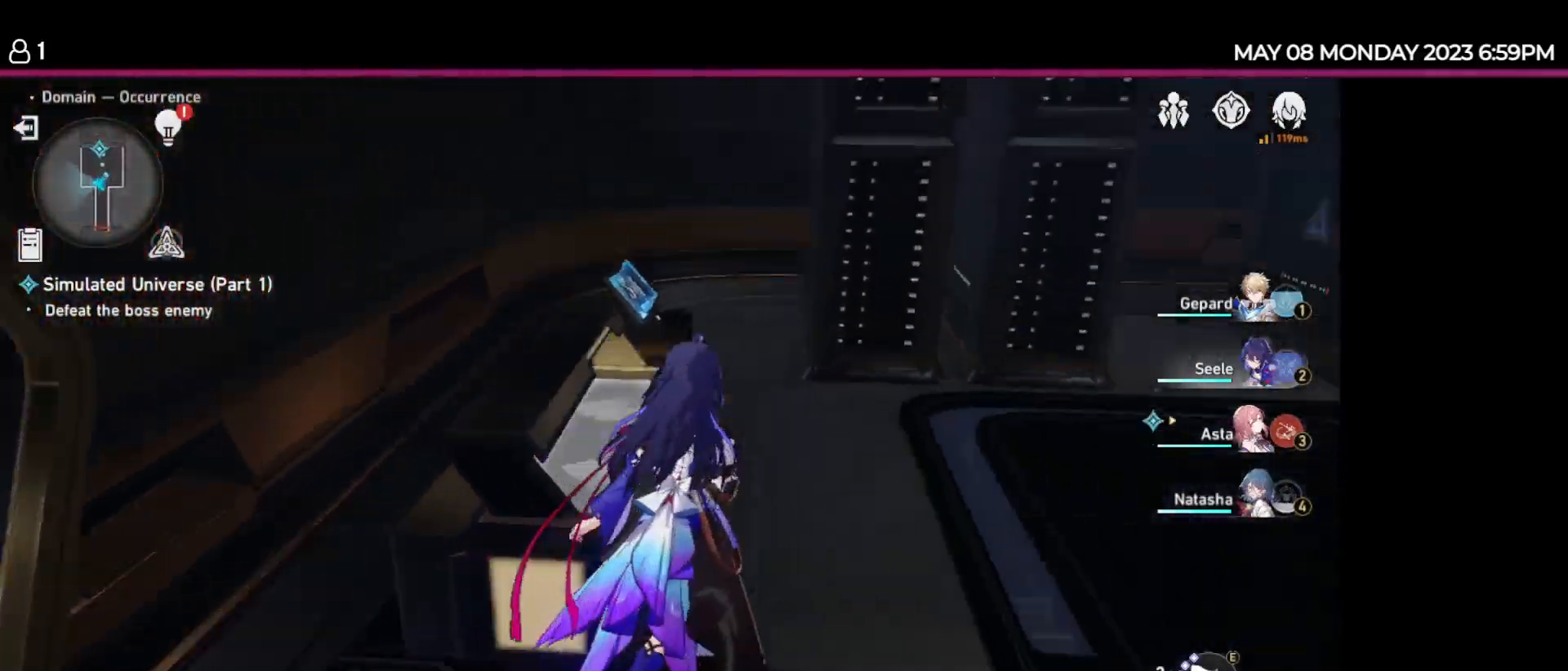
{"keys": ["w"], "events": [[200, "d", "up"]]}
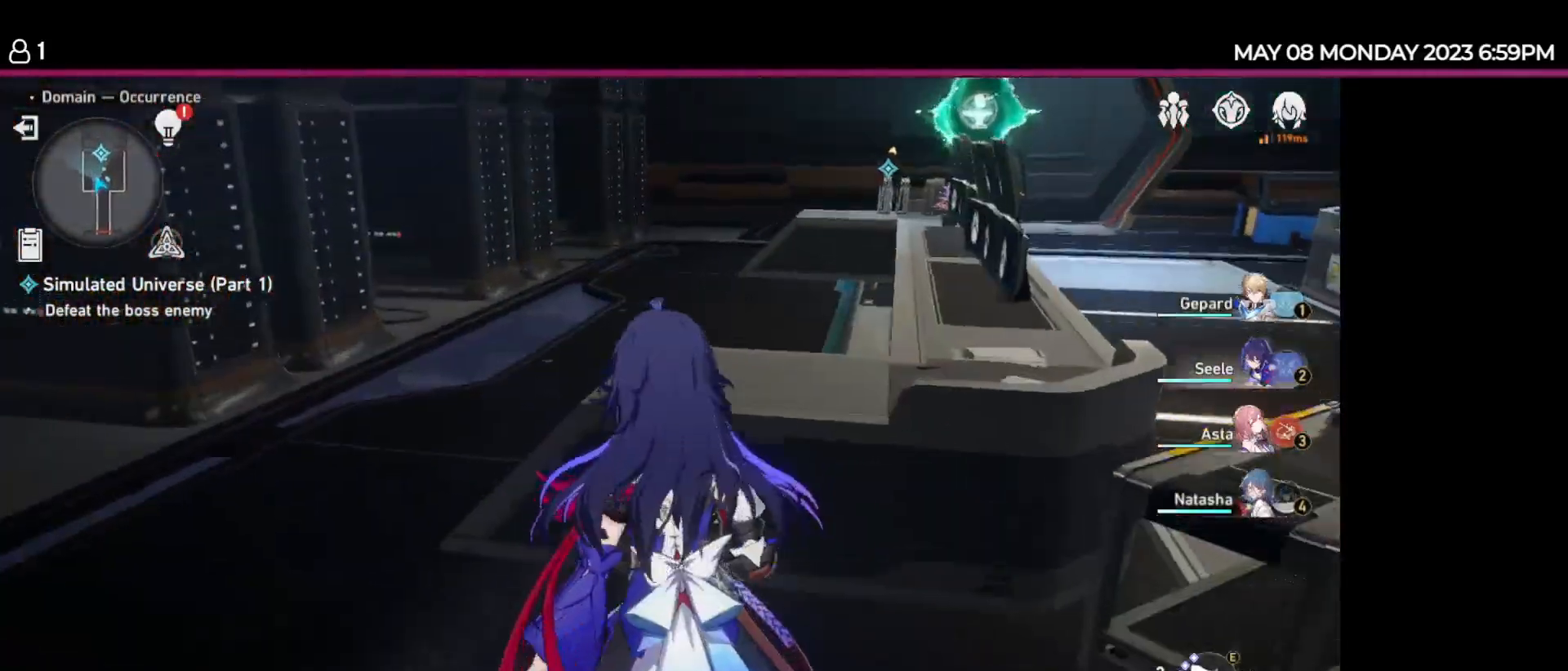
{"keys": ["w"], "events": []}
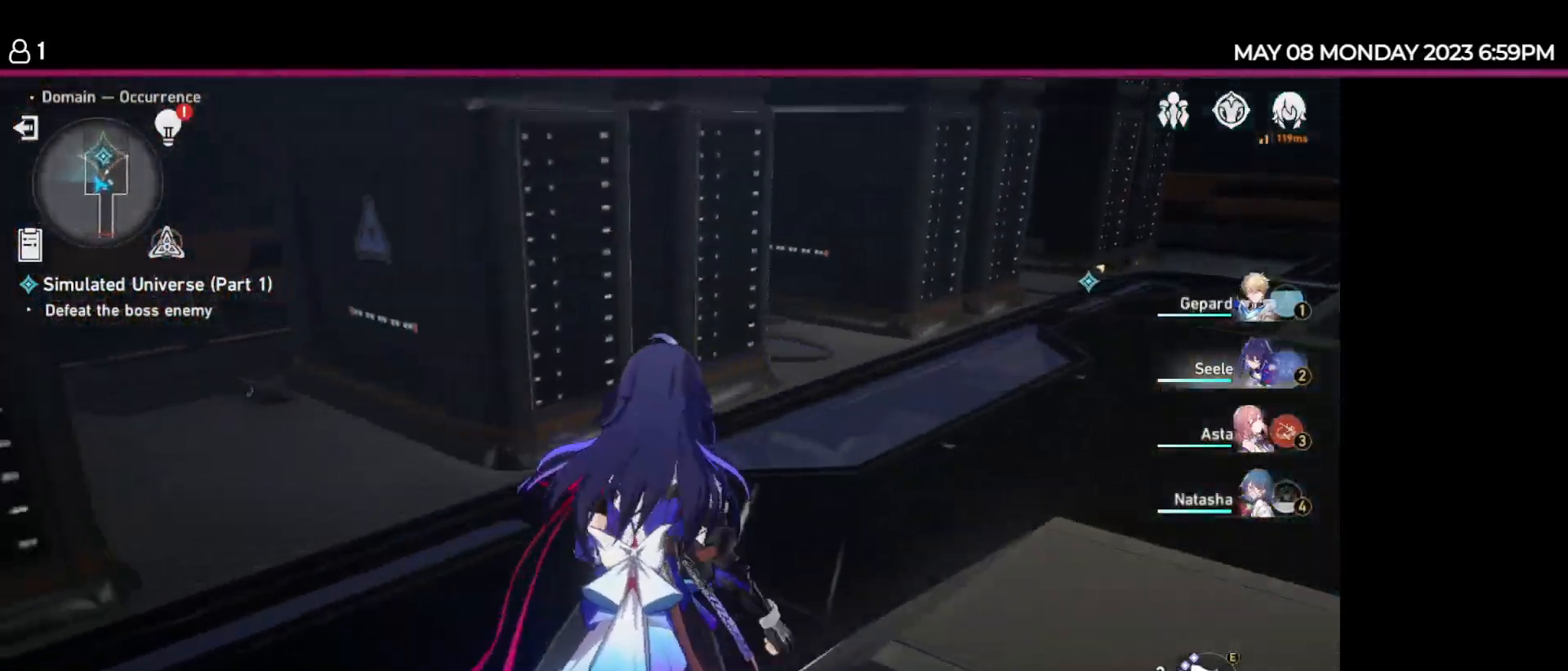
{"keys": ["w"], "events": []}
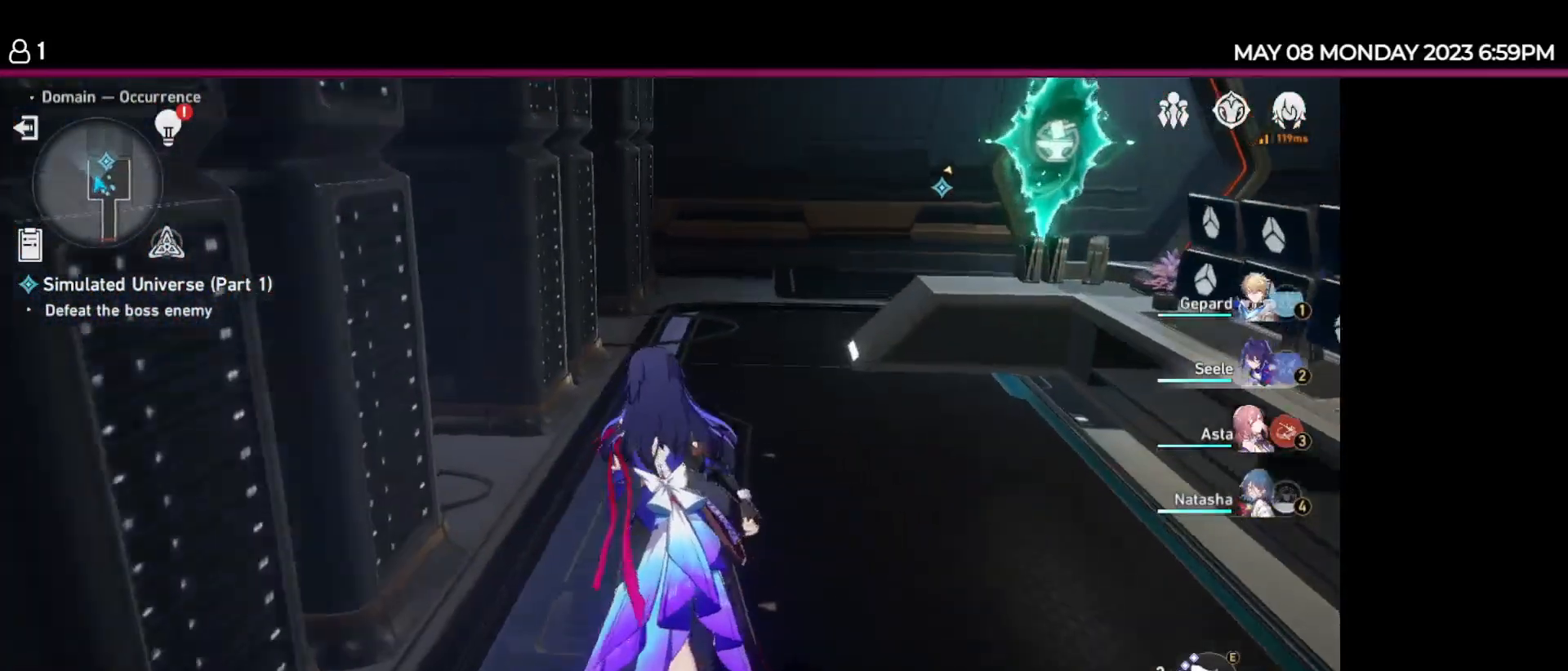
{"keys": ["w"], "events": []}
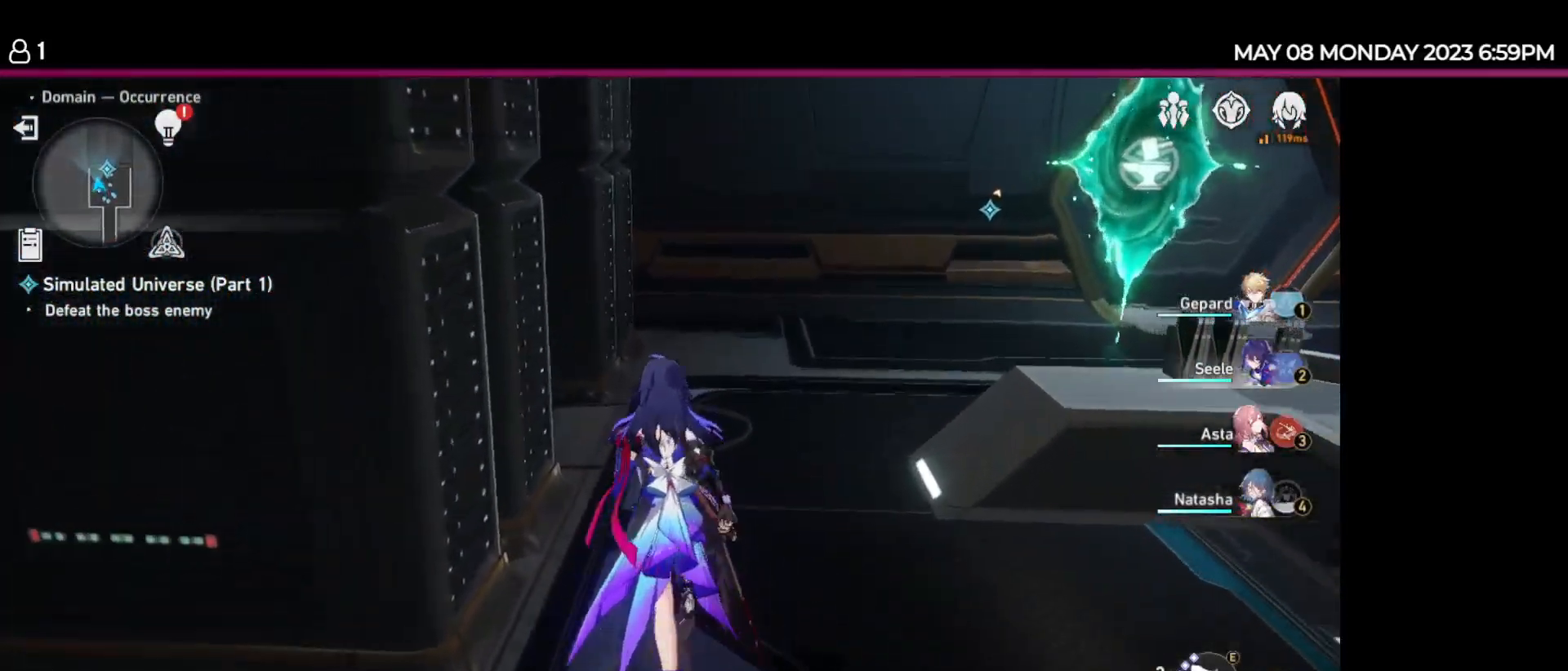
{"keys": ["d", "w"], "events": [[500, "d", "down"]]}
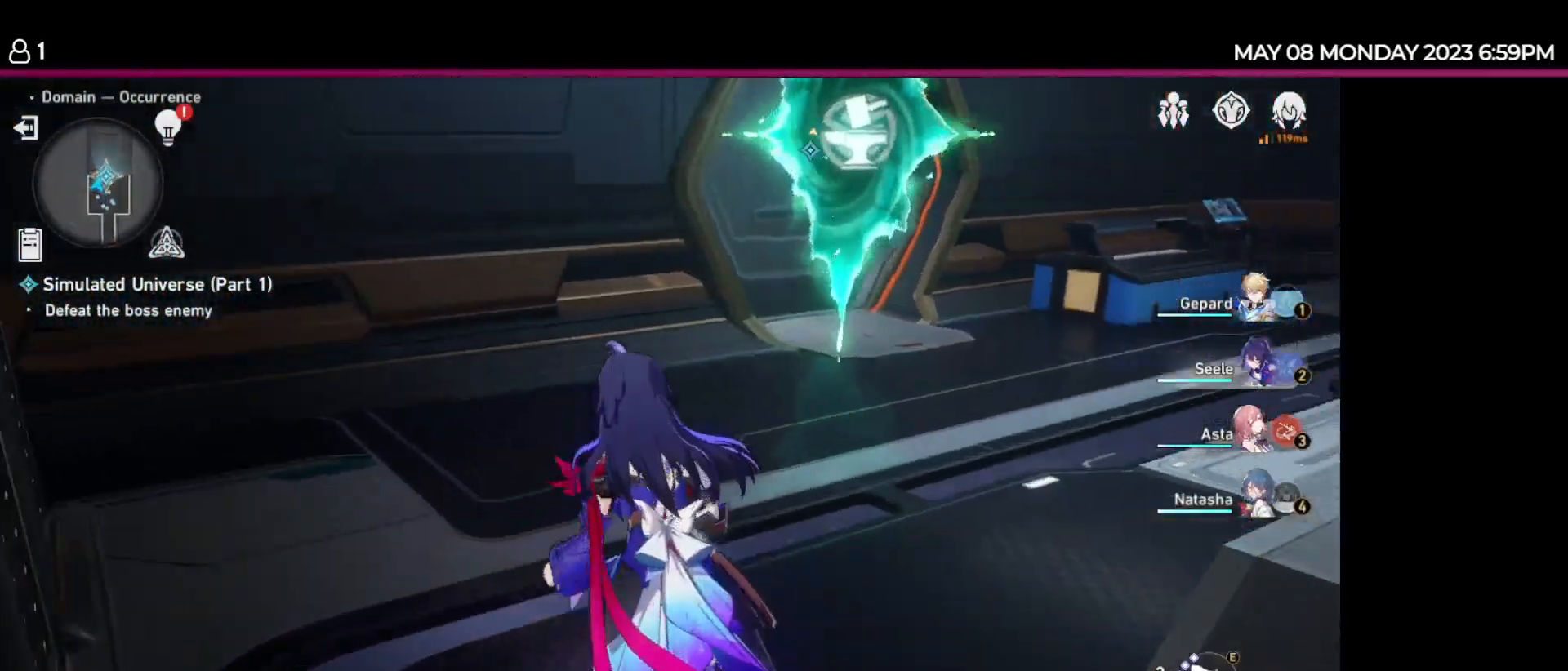
{"keys": ["w"], "events": [[250, "d", "up"]]}
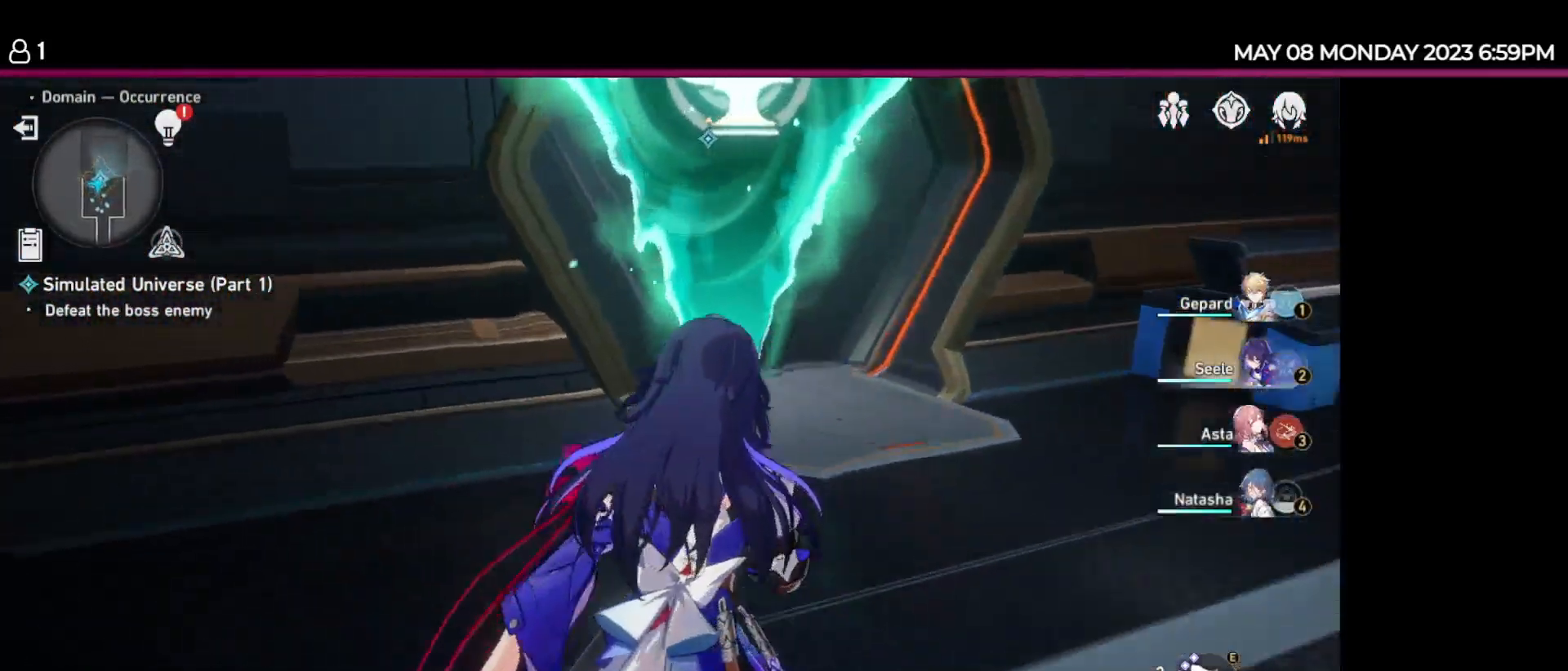
{"keys": [], "events": [[250, "w", "up"]]}
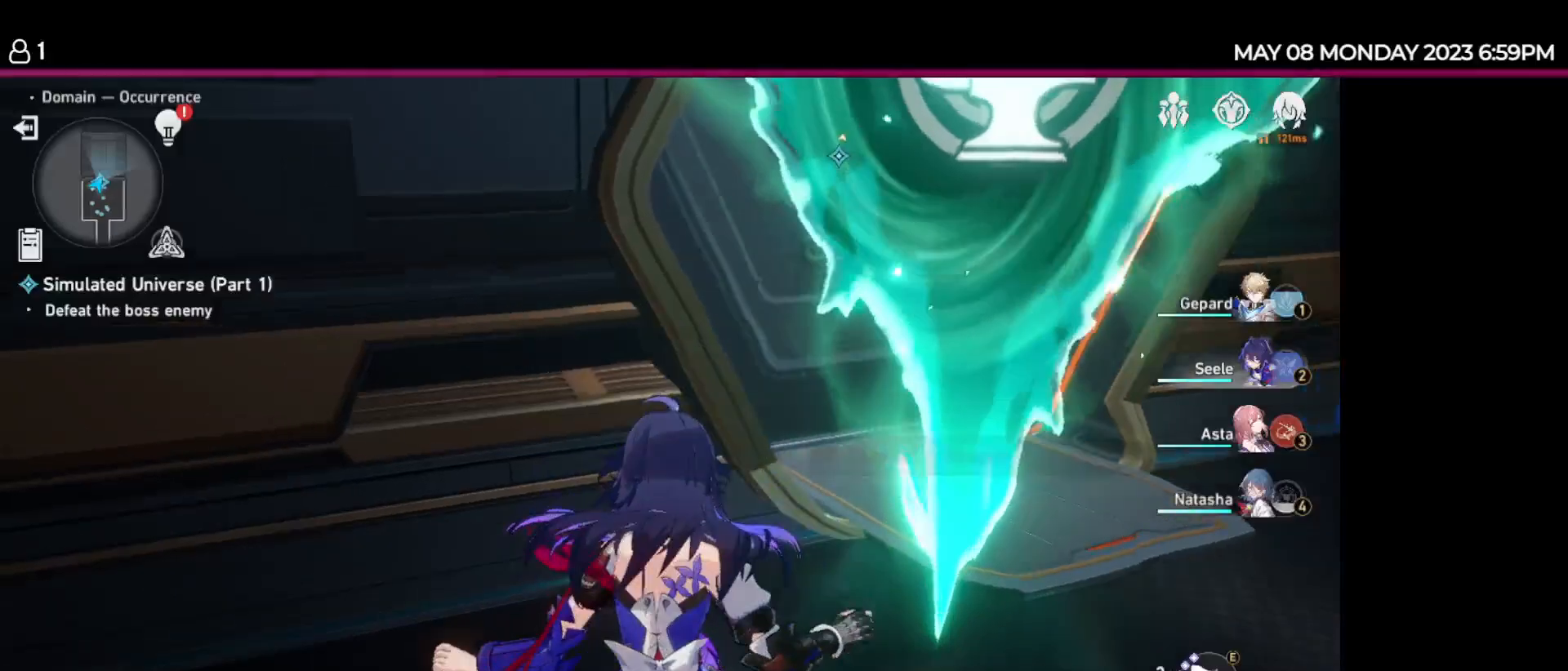
{"keys": [], "events": []}
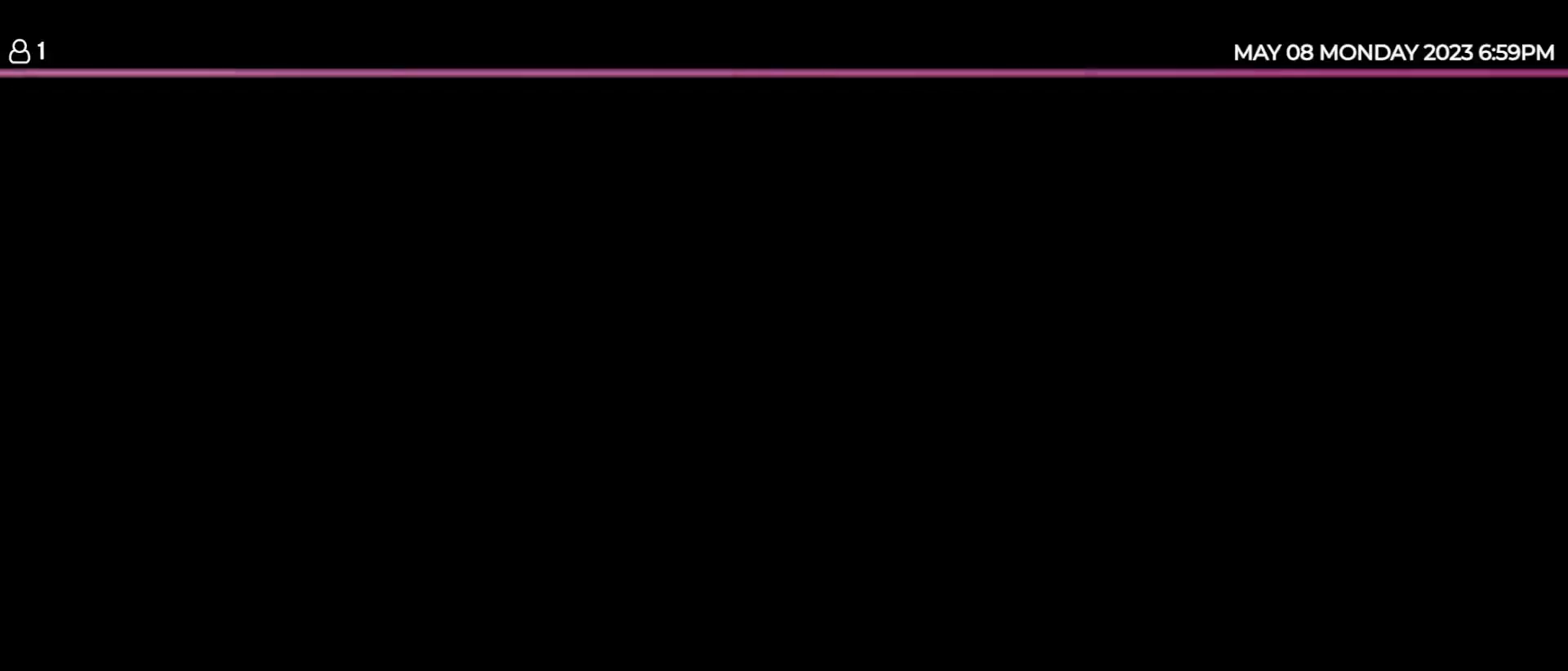
{"keys": [], "events": []}
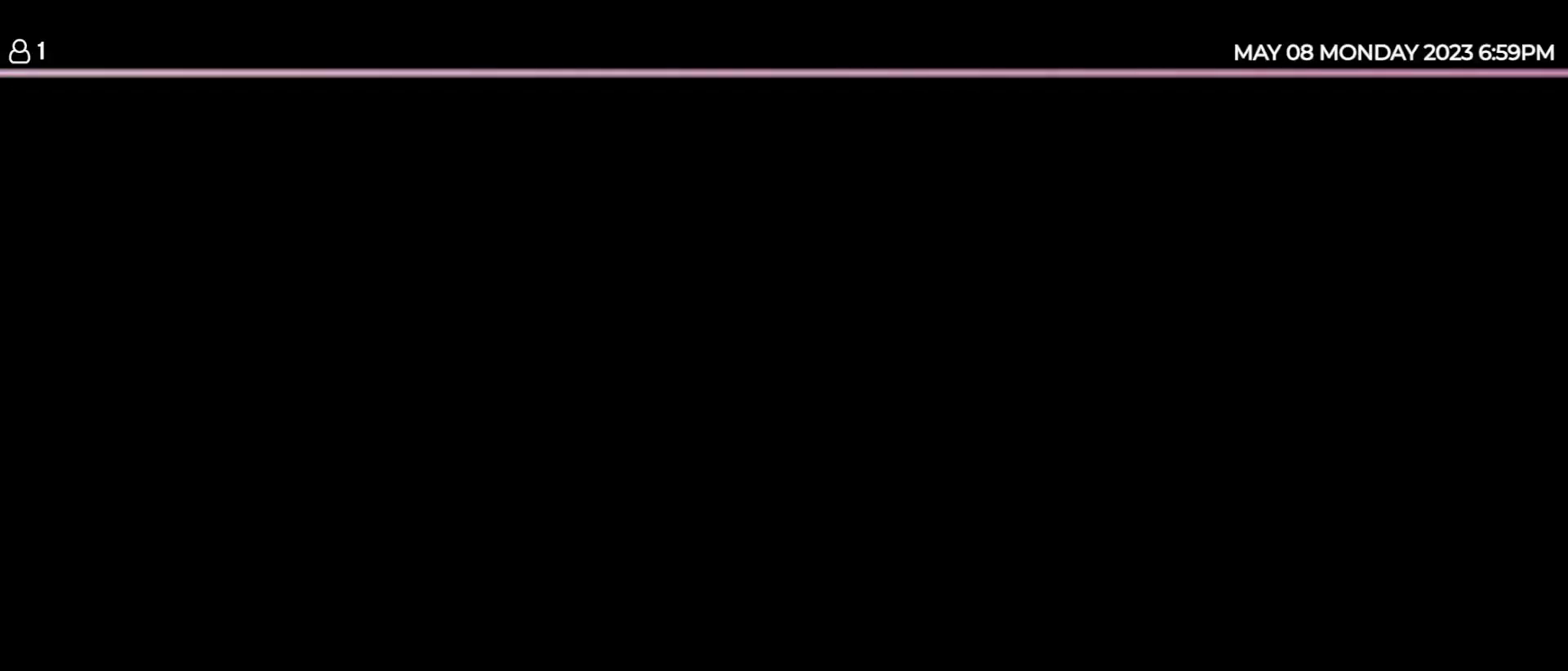
{"keys": ["w"], "events": [[450, "w", "down"]]}
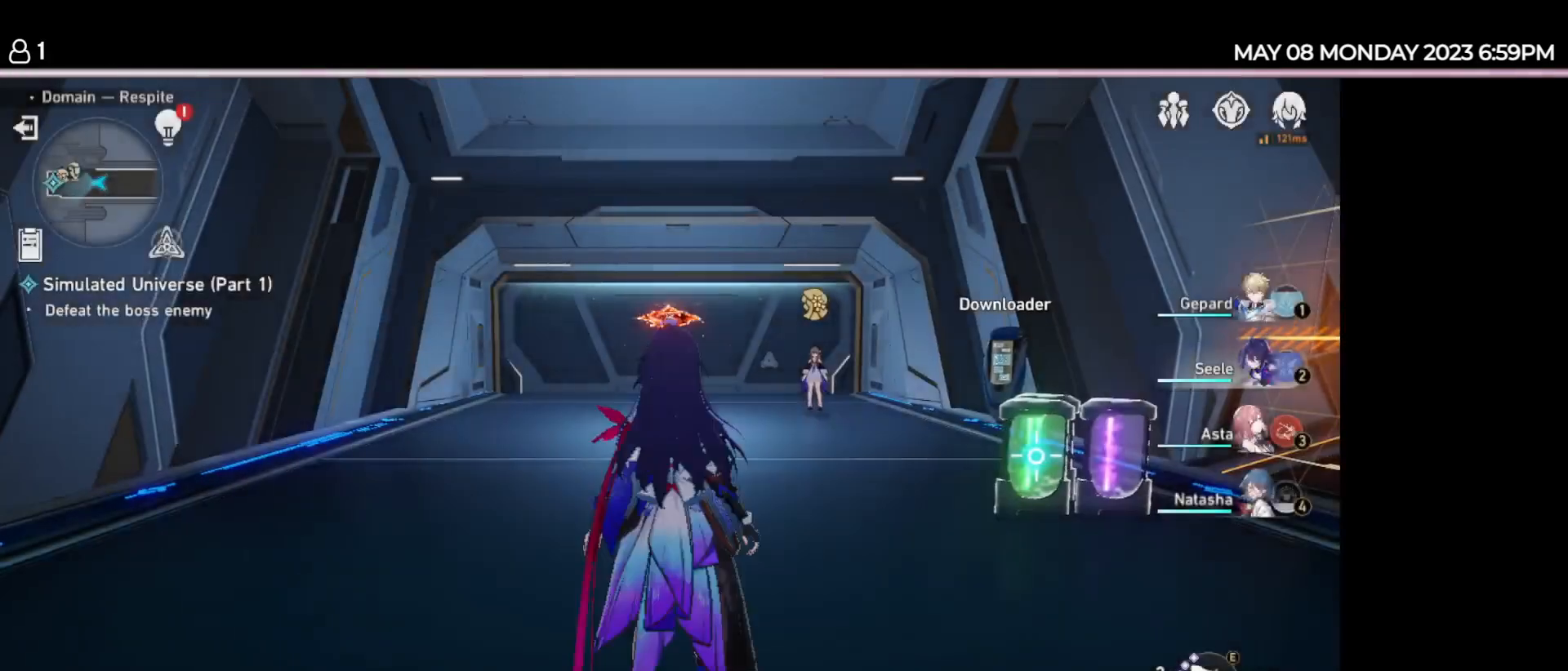
{"keys": ["w"], "events": []}
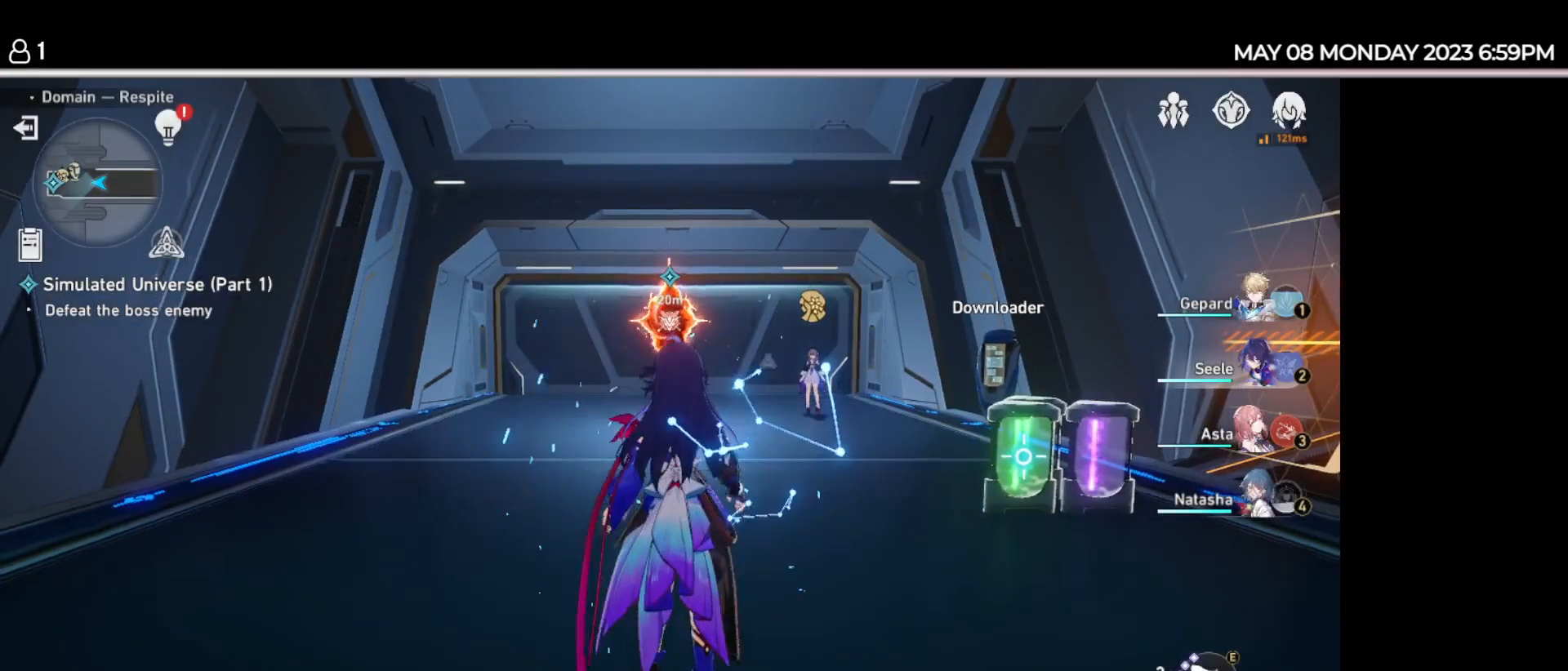
{"keys": ["w"], "events": []}
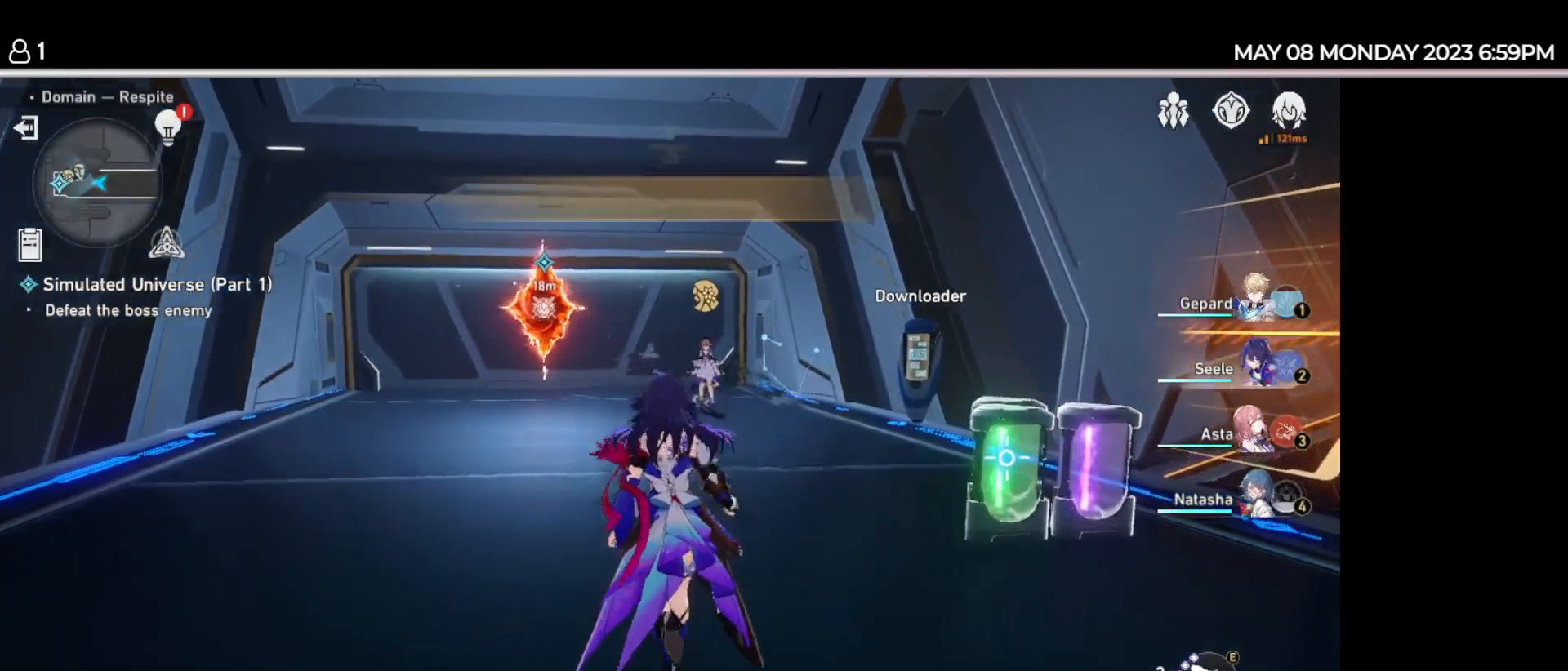
{"keys": ["w"], "events": []}
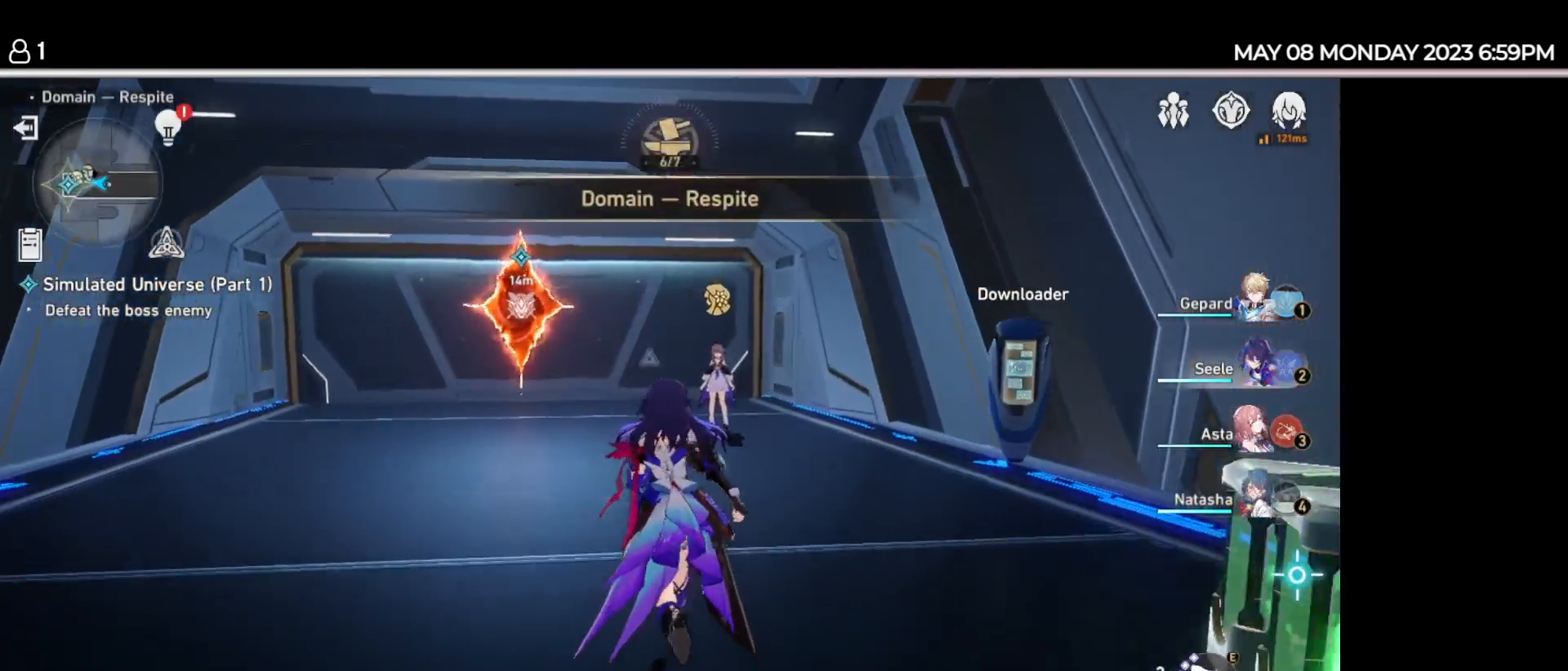
{"keys": ["w"], "events": []}
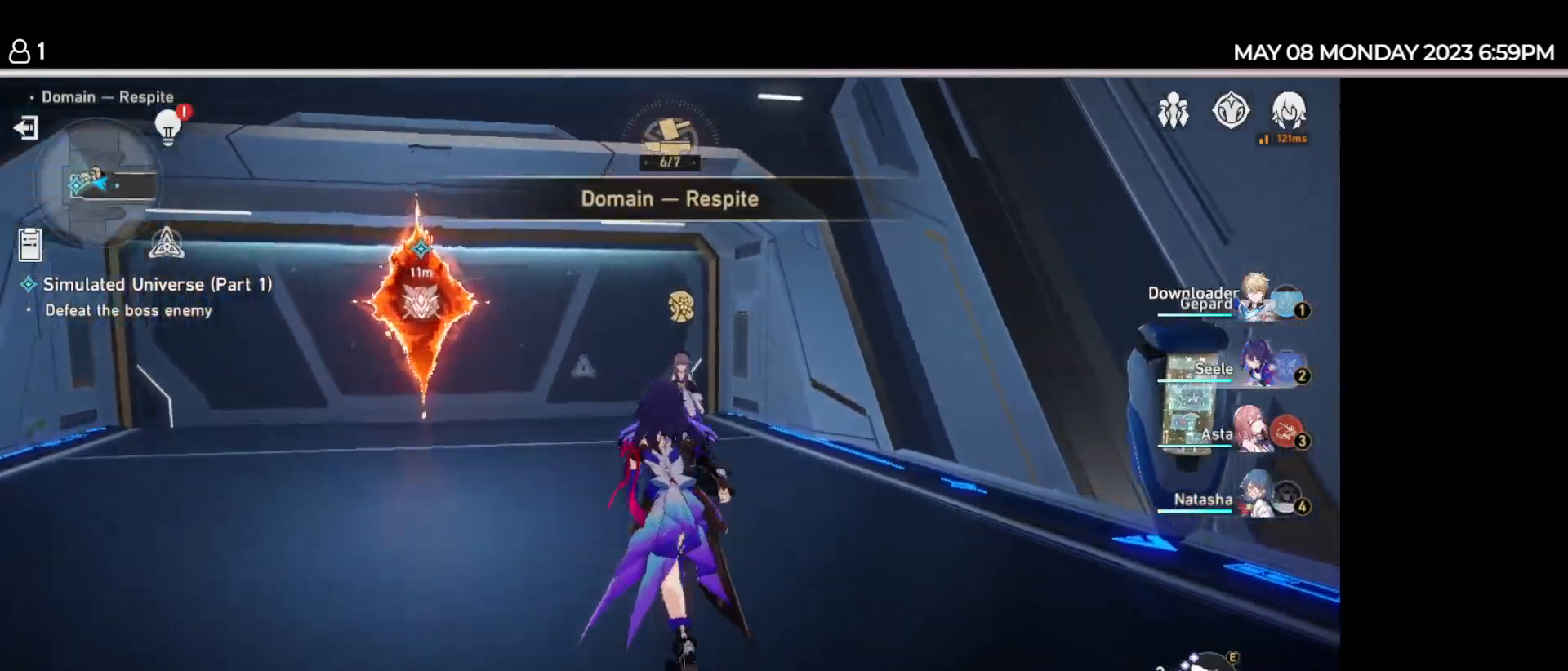
{"keys": ["w"], "events": []}
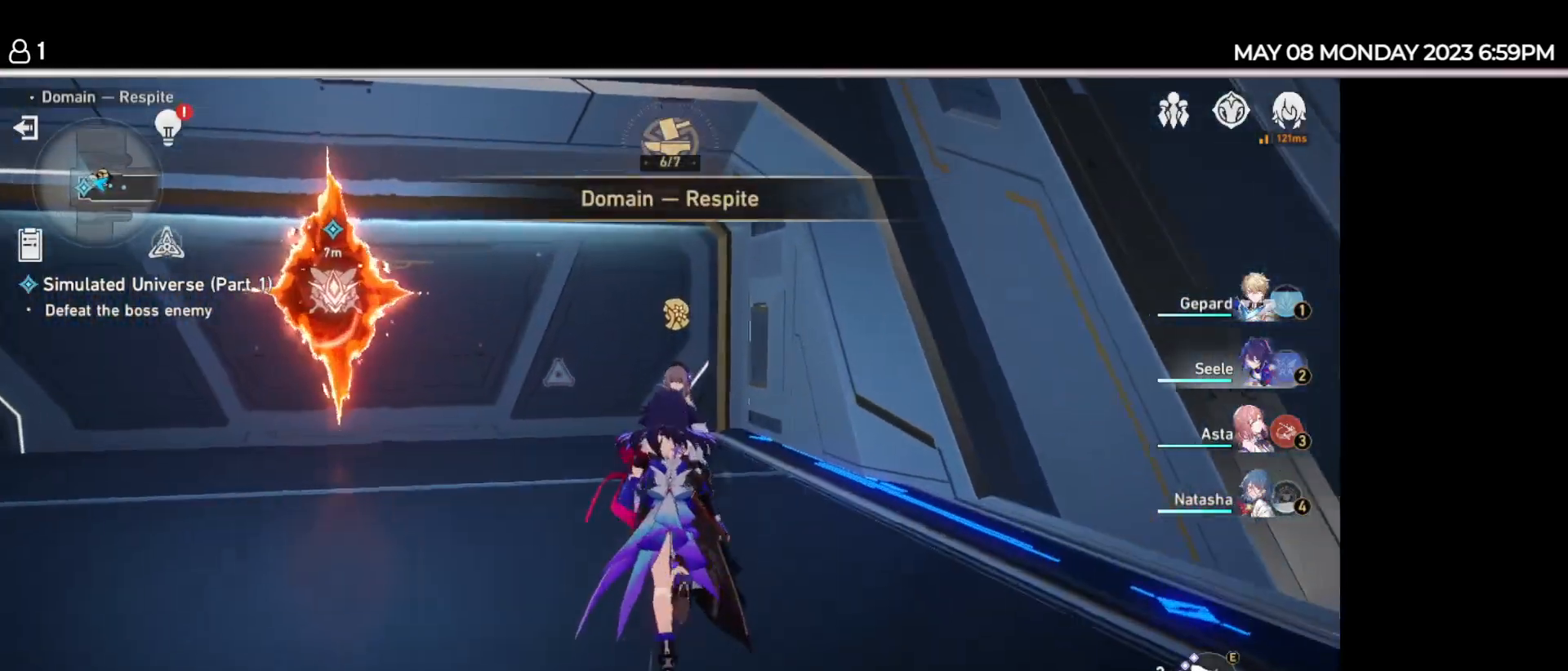
{"keys": [], "events": [[317, "w", "up"]]}